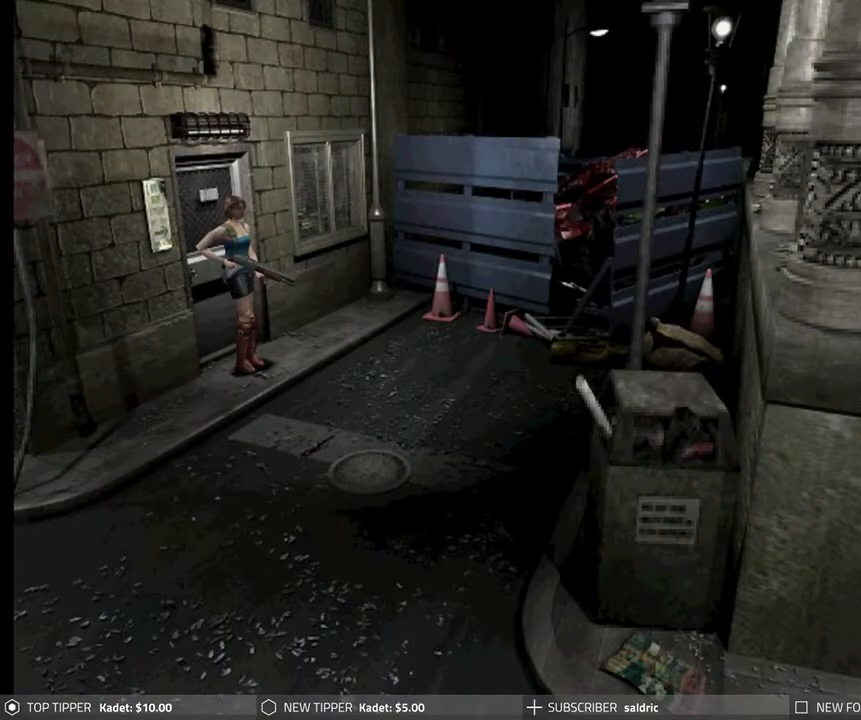
Gameplay with a controller (PlayStation layout); each line is a JSON object with the inputs held at the frame after it. "events" lists button and stick changes between this image and that frame as [ms after this image, input, new state], when the widget could be followed in between. Not read: right_stick.
{"buttons": ["DPAD_LEFT"], "left_stick": "center", "events": [[50, "DPAD_LEFT", "down"]]}
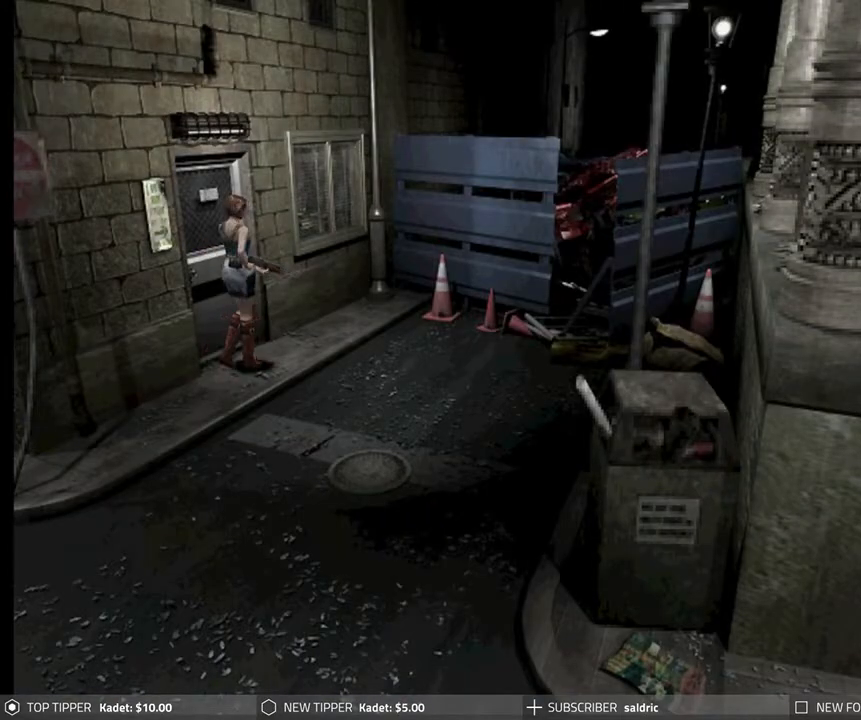
{"buttons": ["DPAD_DOWN"], "left_stick": "center", "events": [[100, "DPAD_DOWN", "down"], [233, "DPAD_LEFT", "up"]]}
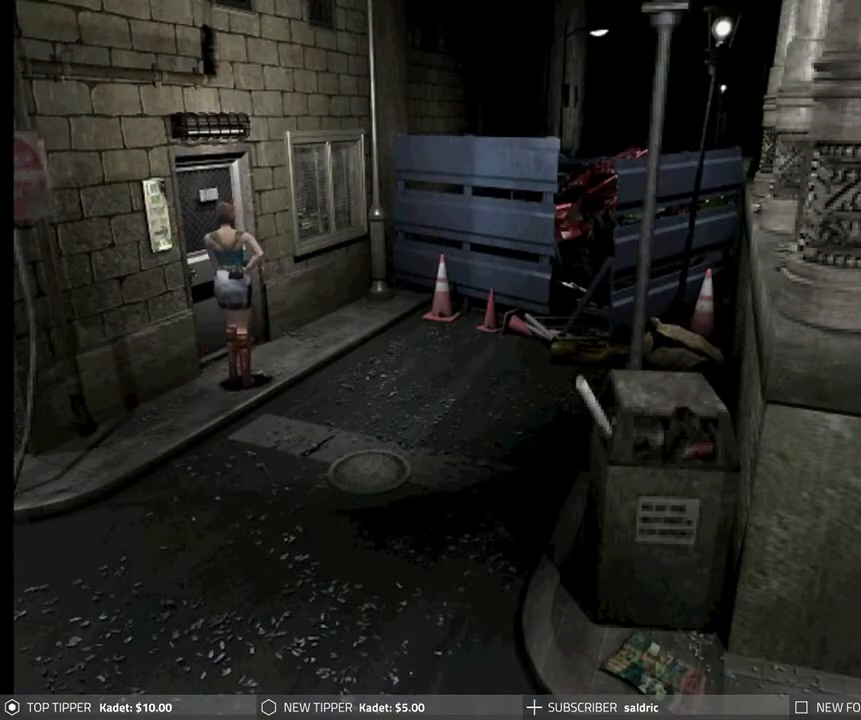
{"buttons": ["DPAD_DOWN"], "left_stick": "center", "events": [[83, "DPAD_LEFT", "down"], [183, "DPAD_LEFT", "up"]]}
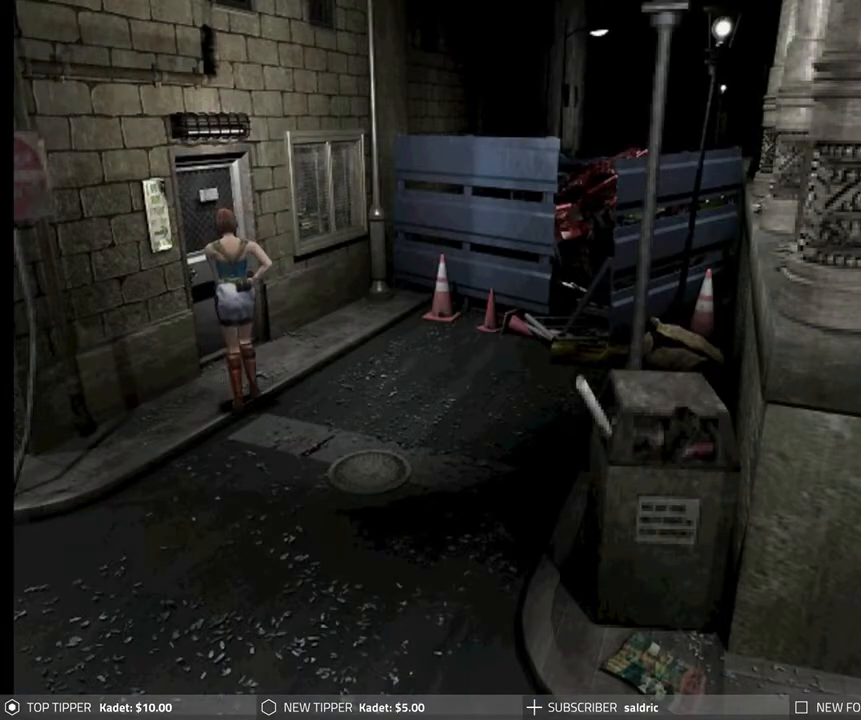
{"buttons": ["DPAD_DOWN"], "left_stick": "center", "events": []}
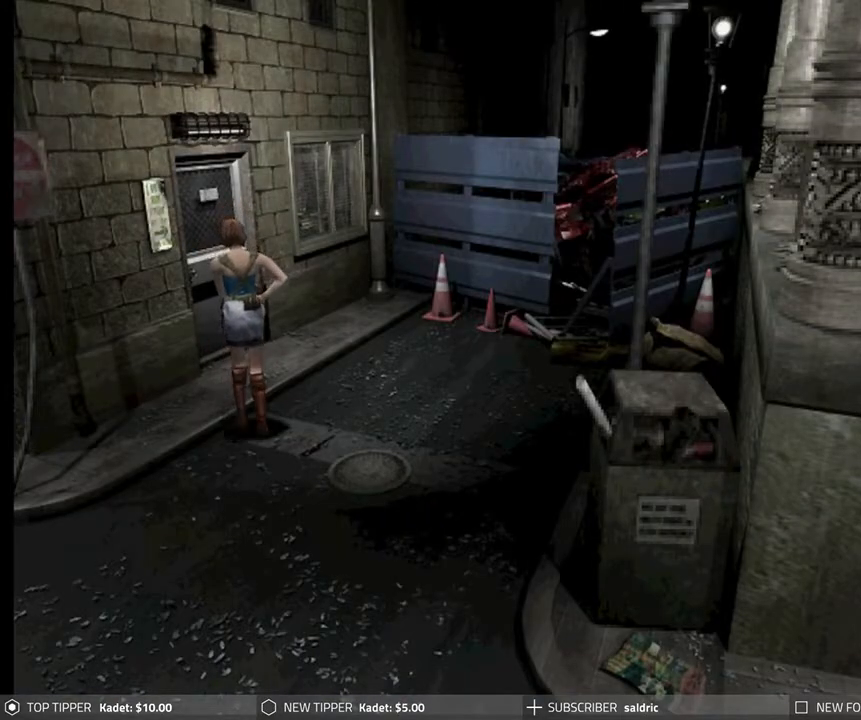
{"buttons": ["DPAD_DOWN"], "left_stick": "center", "events": []}
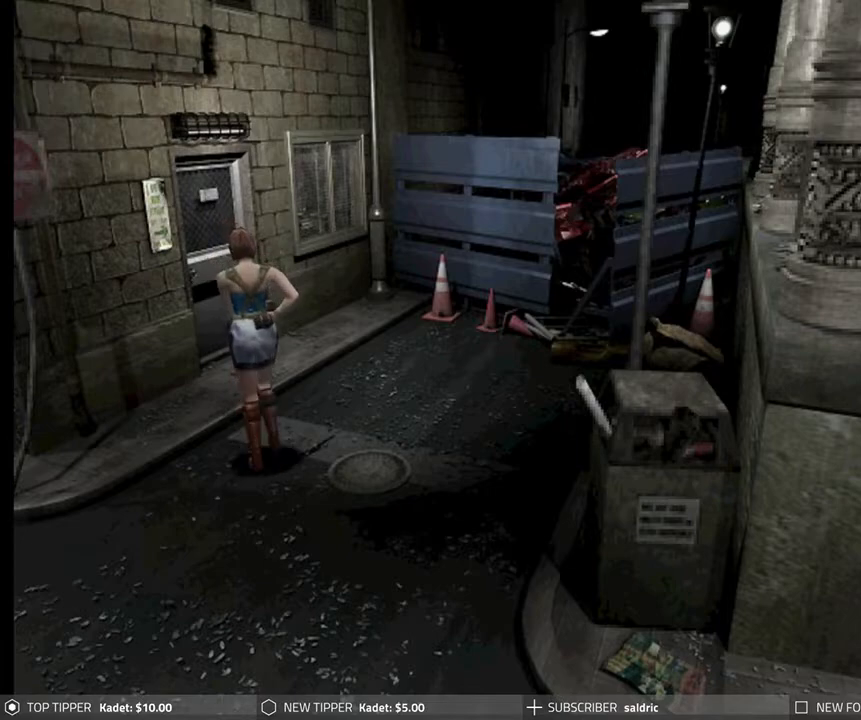
{"buttons": ["DPAD_DOWN"], "left_stick": "center", "events": []}
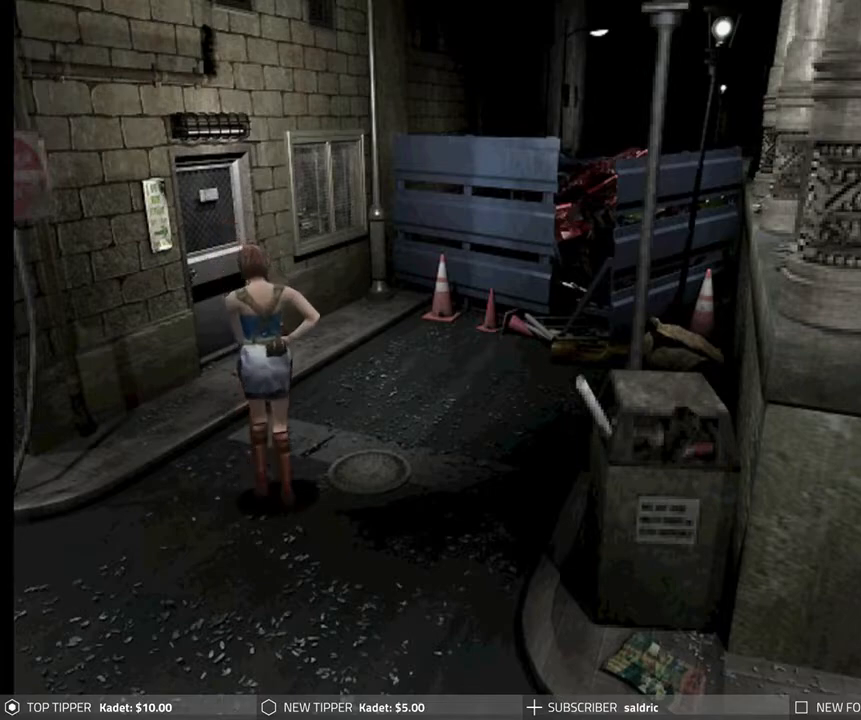
{"buttons": ["DPAD_DOWN"], "left_stick": "center", "events": []}
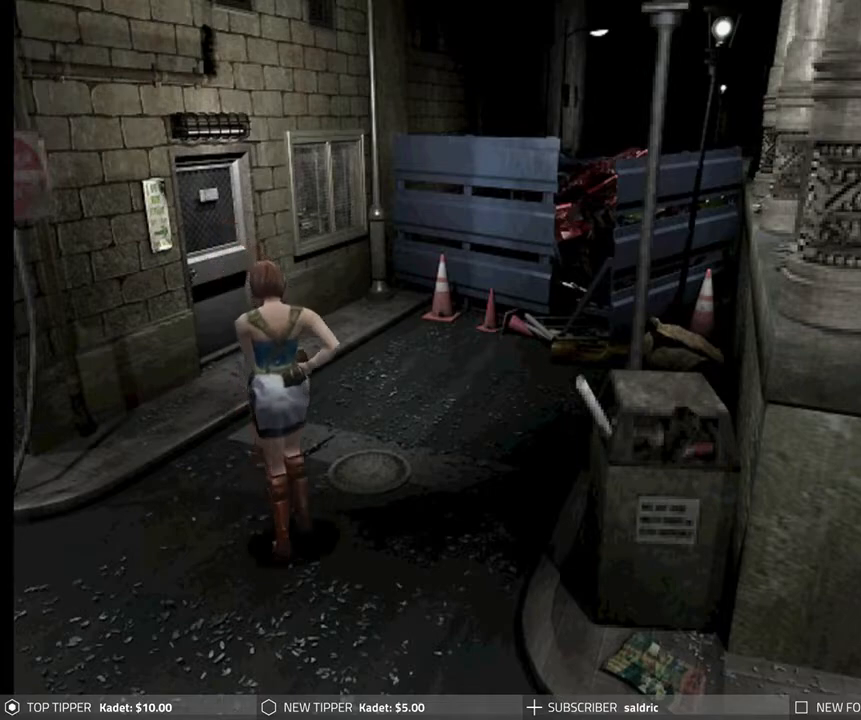
{"buttons": ["DPAD_DOWN"], "left_stick": "center", "events": [[67, "DPAD_RIGHT", "down"], [150, "DPAD_RIGHT", "up"]]}
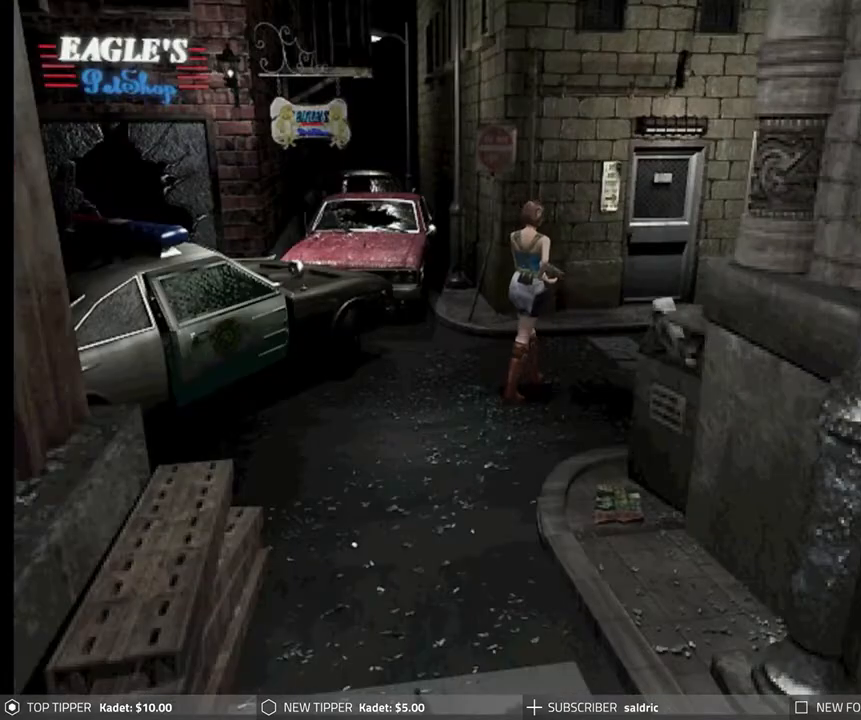
{"buttons": ["DPAD_DOWN"], "left_stick": "center", "events": []}
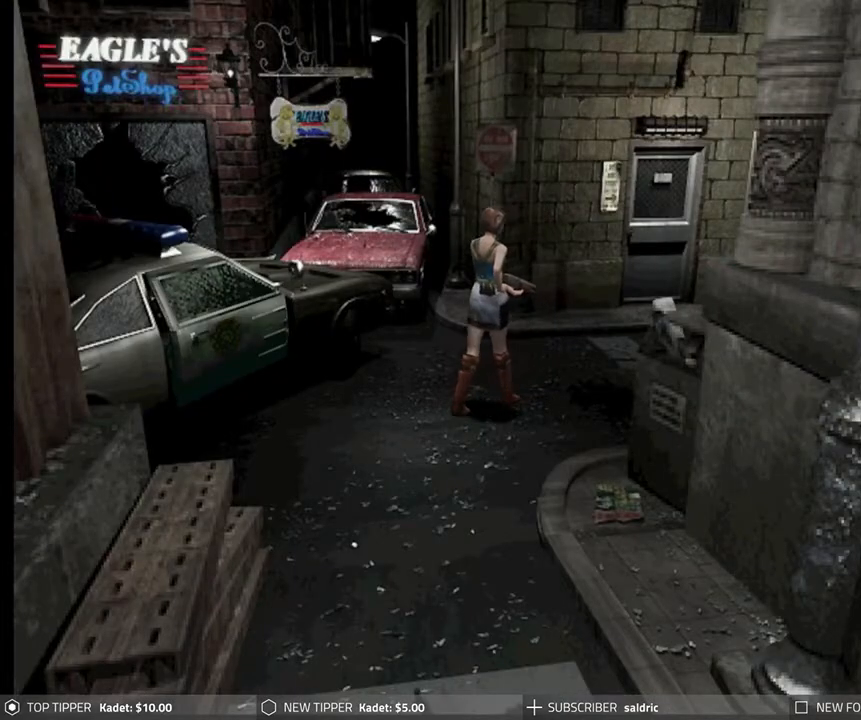
{"buttons": ["DPAD_DOWN"], "left_stick": "center", "events": [[100, "DPAD_LEFT", "down"], [317, "DPAD_LEFT", "up"]]}
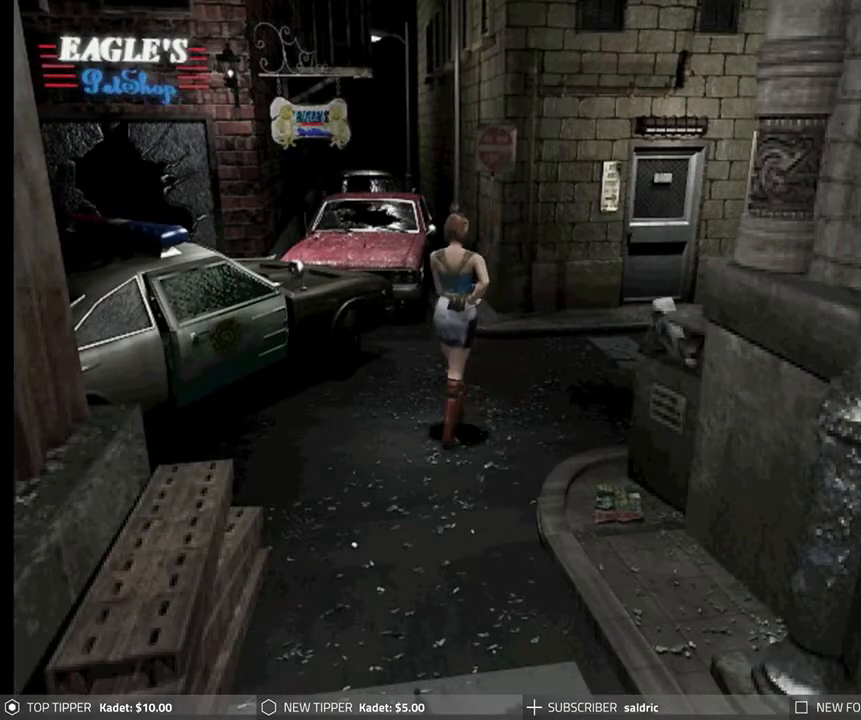
{"buttons": ["DPAD_DOWN"], "left_stick": "center", "events": []}
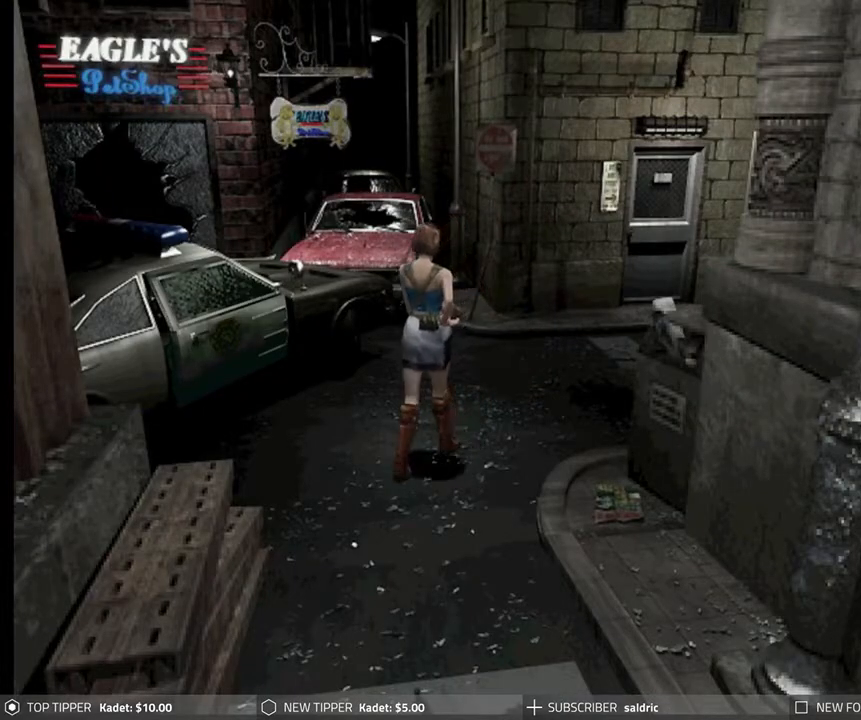
{"buttons": ["DPAD_DOWN"], "left_stick": "center", "events": []}
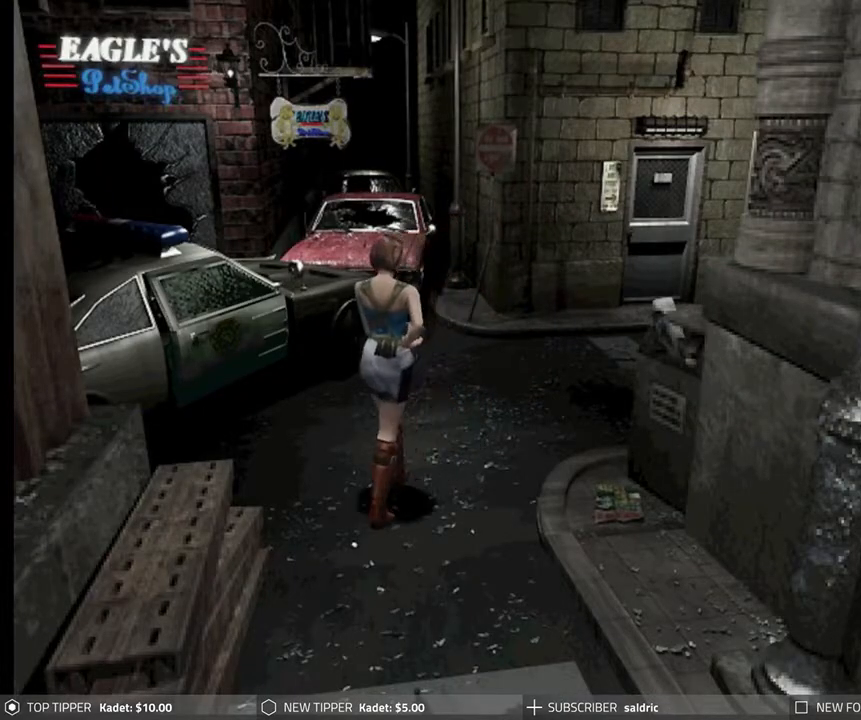
{"buttons": ["DPAD_DOWN"], "left_stick": "center", "events": []}
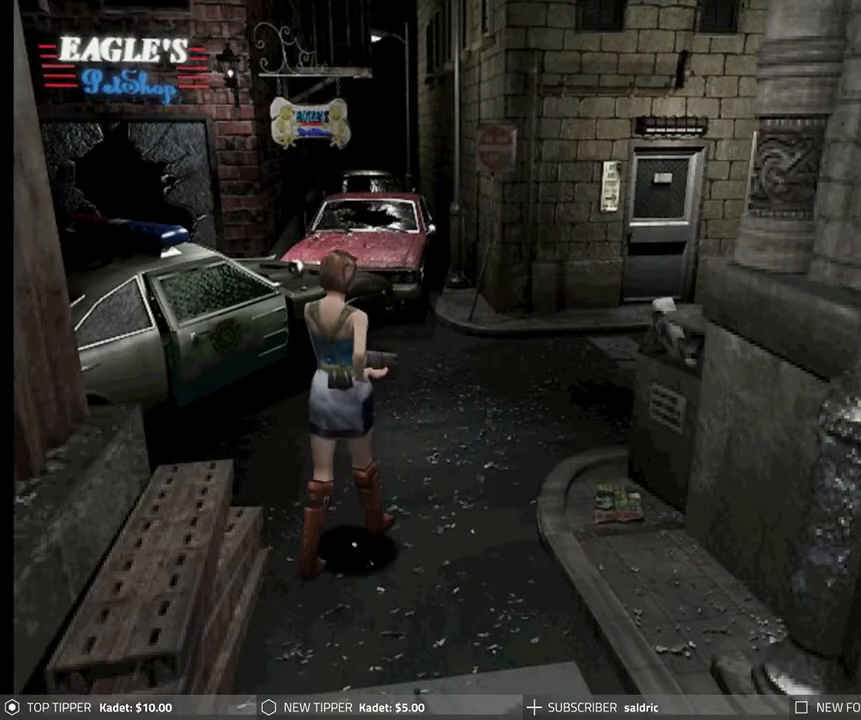
{"buttons": ["DPAD_DOWN"], "left_stick": "center", "events": [[100, "DPAD_LEFT", "down"], [317, "DPAD_LEFT", "up"]]}
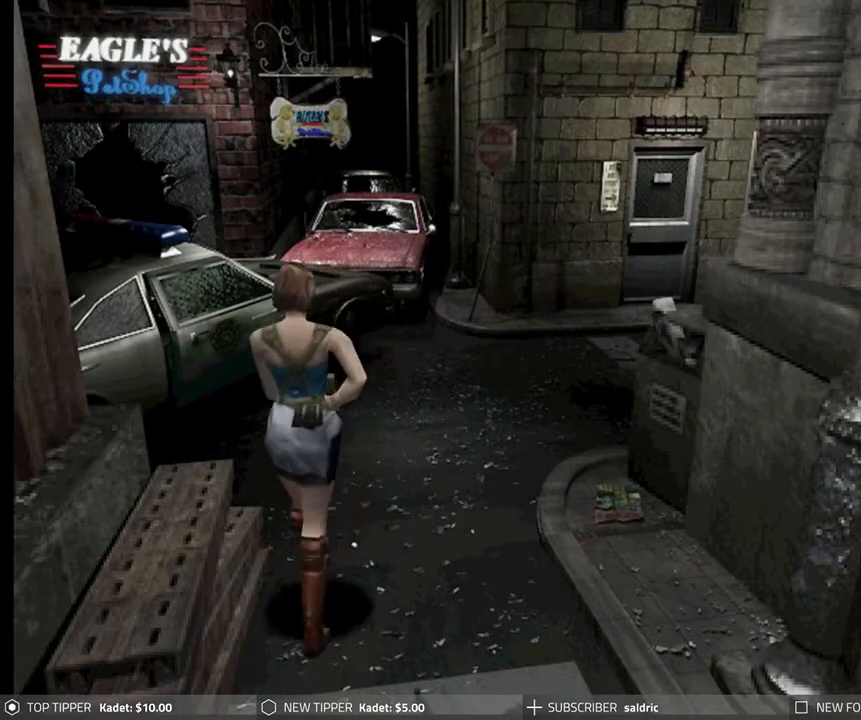
{"buttons": ["DPAD_DOWN"], "left_stick": "center", "events": [[217, "DPAD_LEFT", "down"], [317, "DPAD_LEFT", "up"]]}
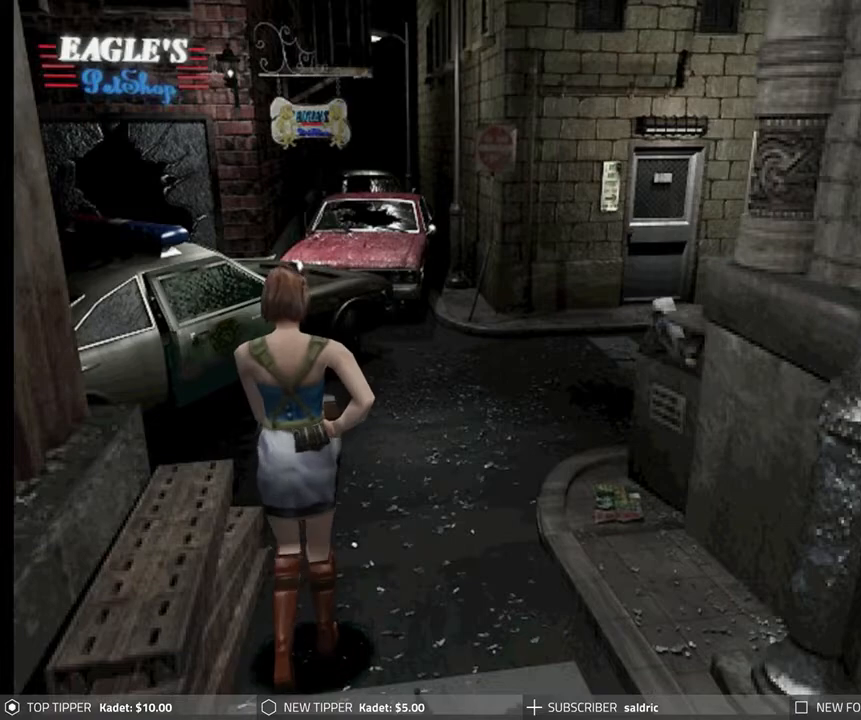
{"buttons": ["DPAD_DOWN"], "left_stick": "center", "events": []}
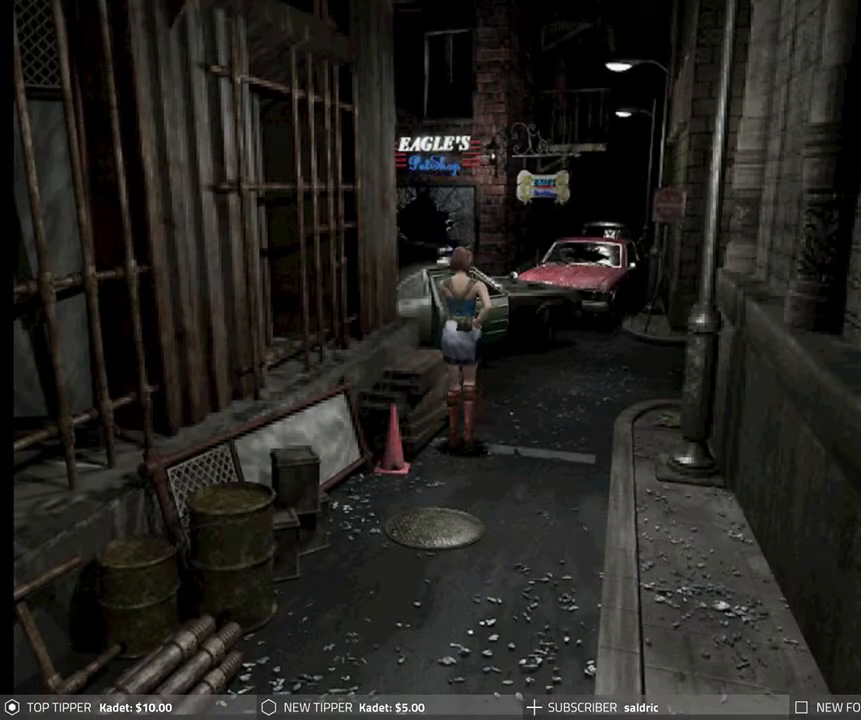
{"buttons": ["DPAD_DOWN"], "left_stick": "center", "events": []}
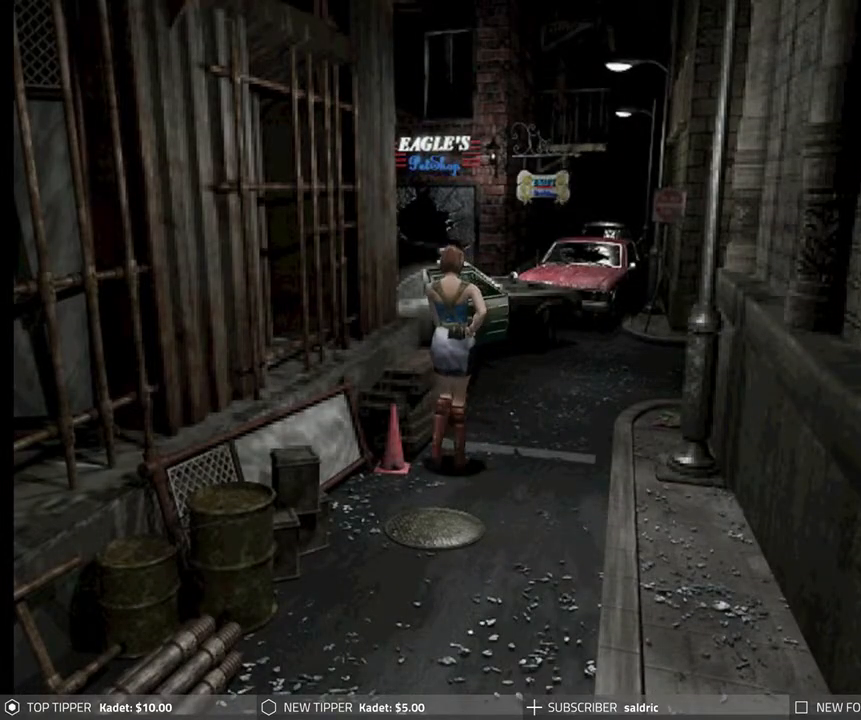
{"buttons": ["DPAD_DOWN"], "left_stick": "center", "events": [[33, "DPAD_LEFT", "down"], [100, "DPAD_LEFT", "up"]]}
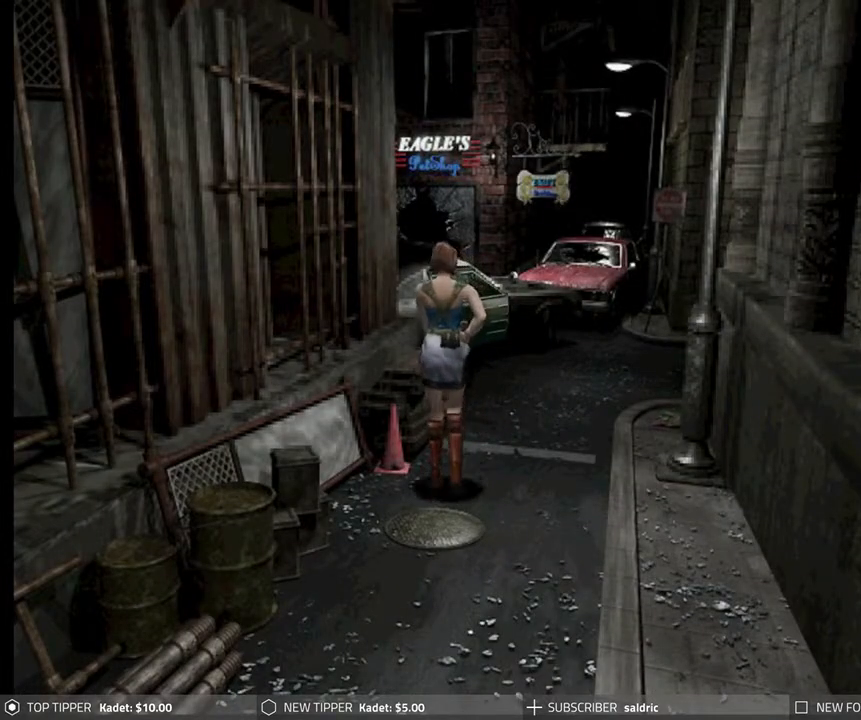
{"buttons": ["DPAD_DOWN"], "left_stick": "center", "events": []}
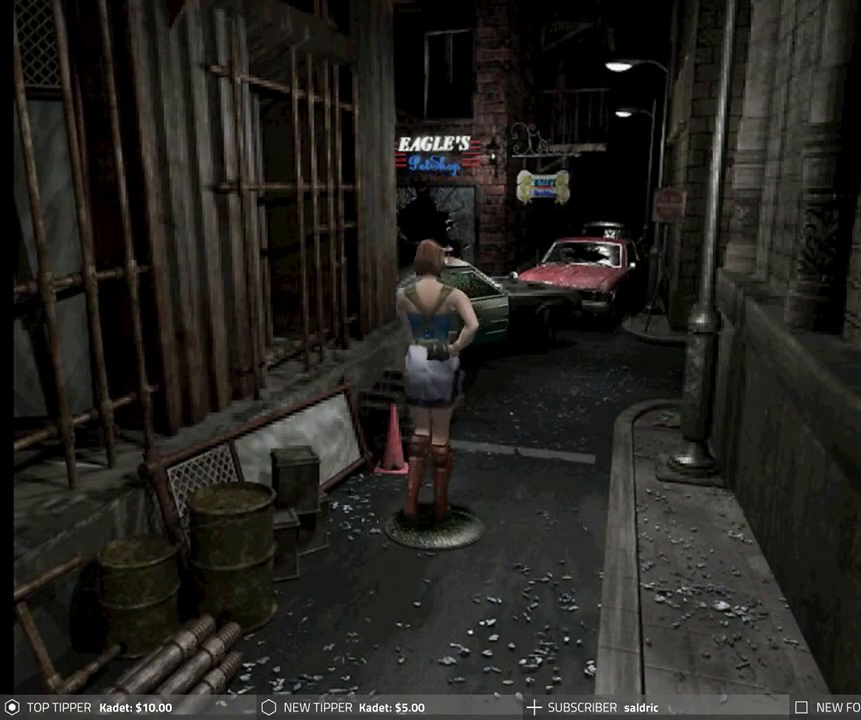
{"buttons": ["DPAD_DOWN"], "left_stick": "center", "events": []}
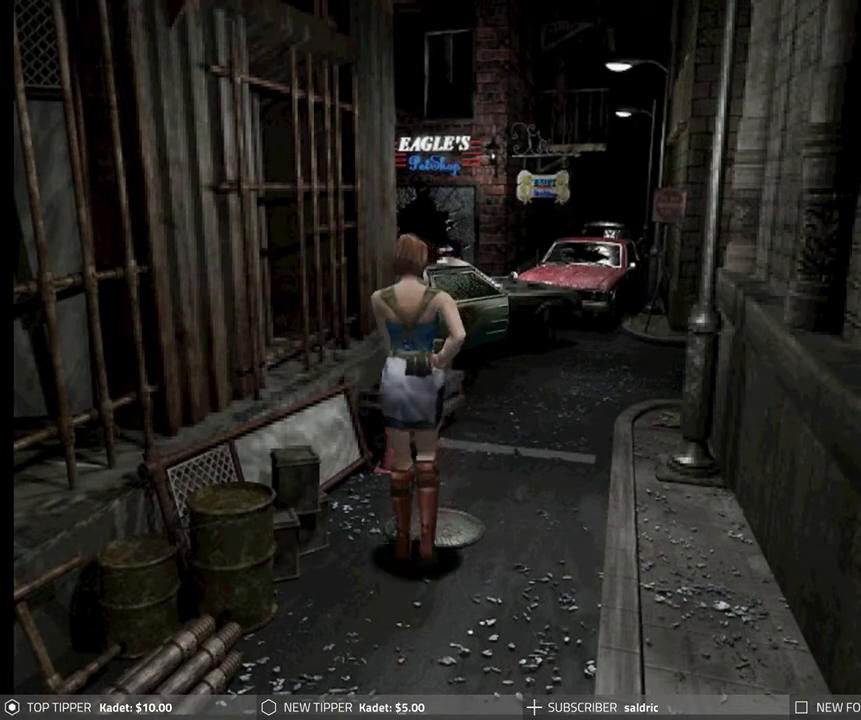
{"buttons": ["DPAD_DOWN"], "left_stick": "center", "events": []}
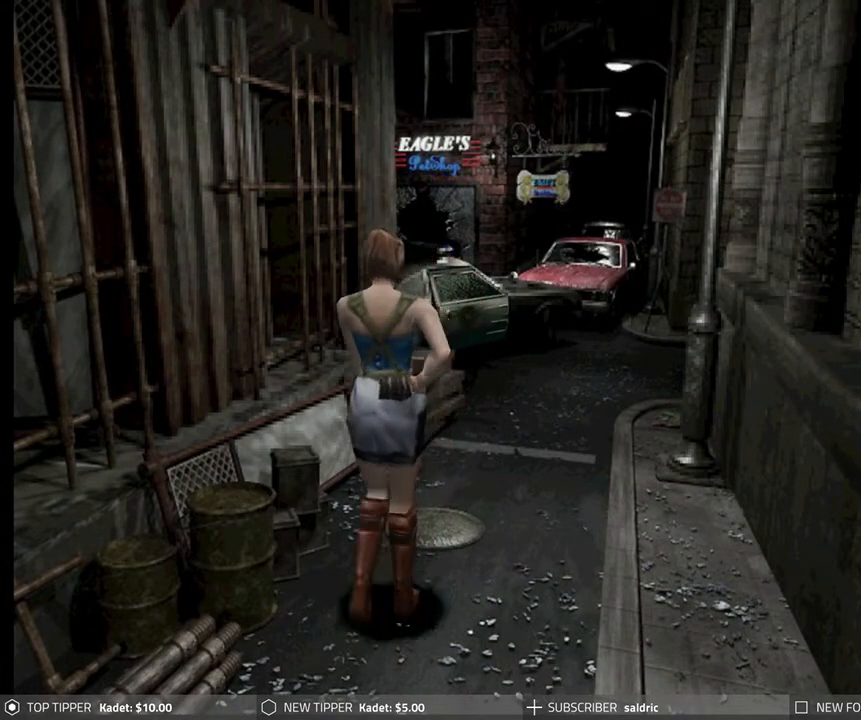
{"buttons": ["DPAD_DOWN"], "left_stick": "center", "events": []}
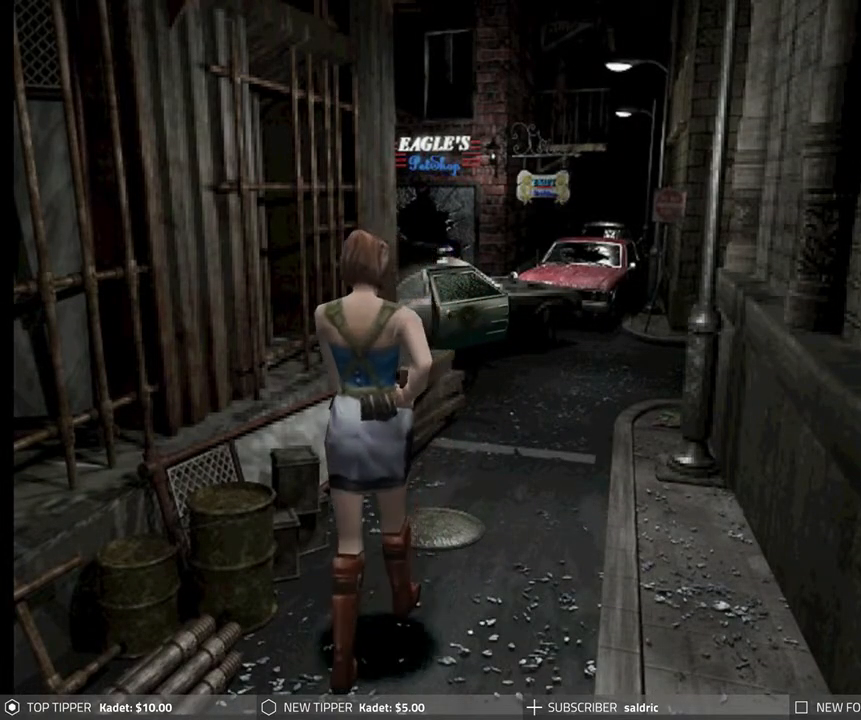
{"buttons": ["DPAD_DOWN"], "left_stick": "center", "events": []}
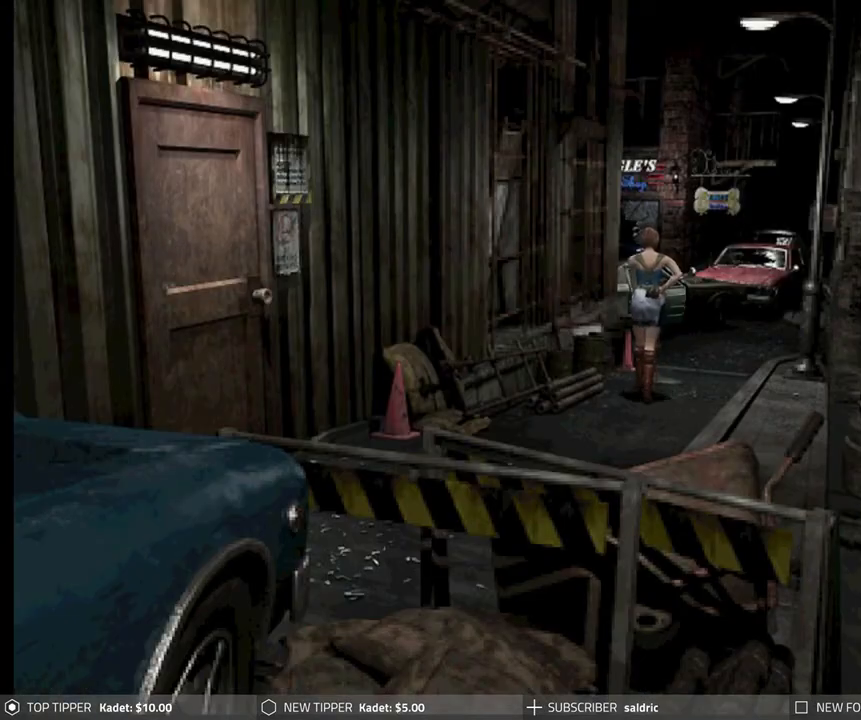
{"buttons": ["DPAD_DOWN"], "left_stick": "center", "events": [[333, "DPAD_RIGHT", "down"], [467, "DPAD_RIGHT", "up"]]}
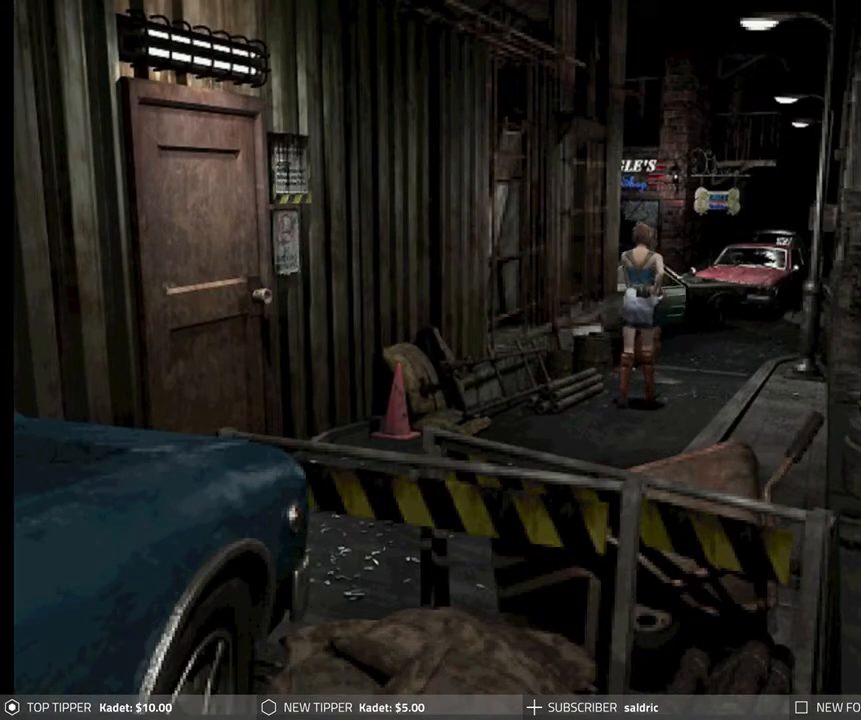
{"buttons": ["DPAD_DOWN"], "left_stick": "center", "events": []}
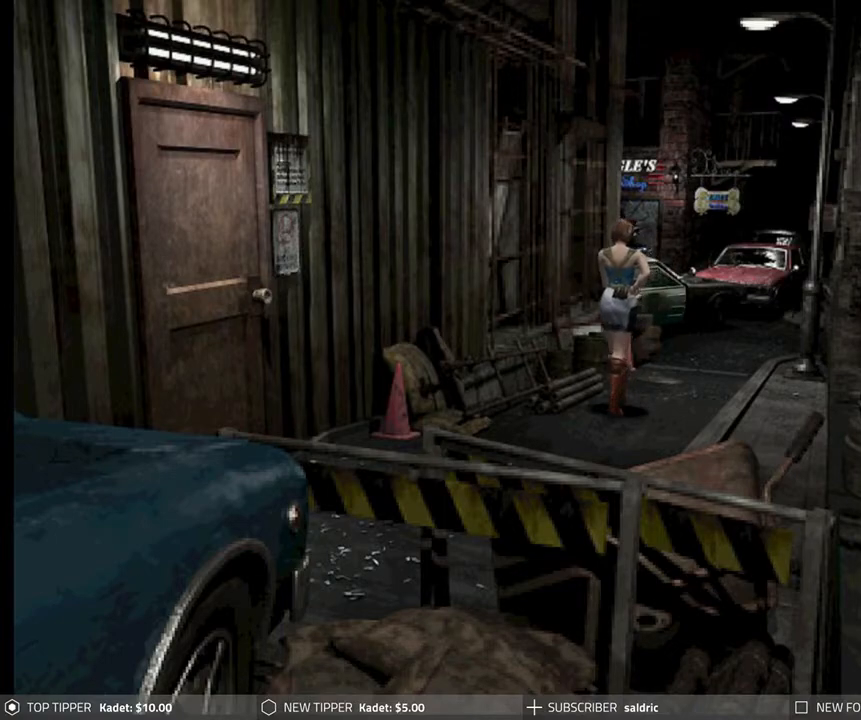
{"buttons": ["DPAD_DOWN"], "left_stick": "center", "events": []}
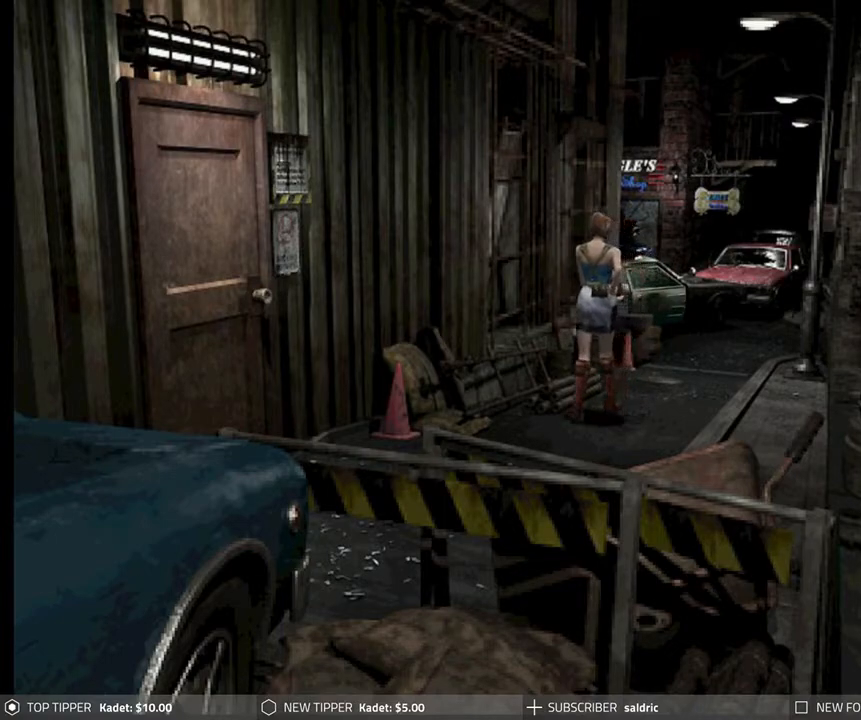
{"buttons": ["DPAD_DOWN"], "left_stick": "center", "events": []}